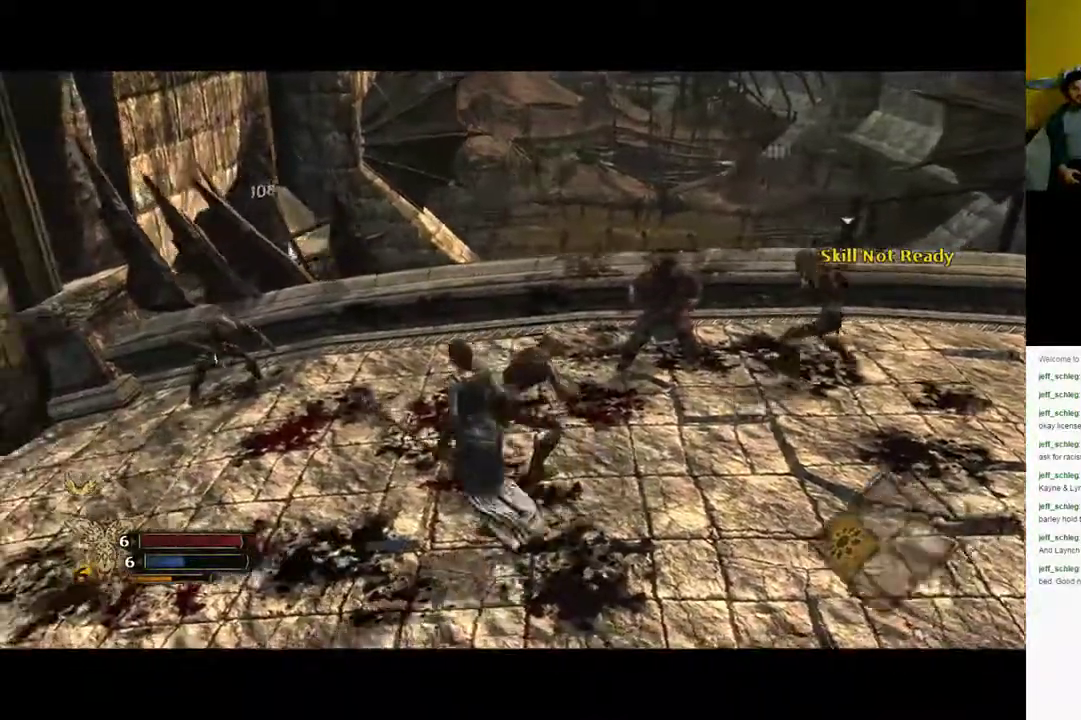
Gameplay with a controller (Xbox layout); each line is a JSON object with the inputs held at the frame after it. "events" lists button and stick changes between this image and that frame as [ms after this image, input, new state], when the widget could be followed in between.
{"buttons": ["Y"], "left_stick": "left", "right_stick": "center", "events": [[283, "X", "up"], [283, "Y", "down"], [350, "X", "down"], [350, "Y", "up"], [450, "X", "up"], [450, "Y", "down"]]}
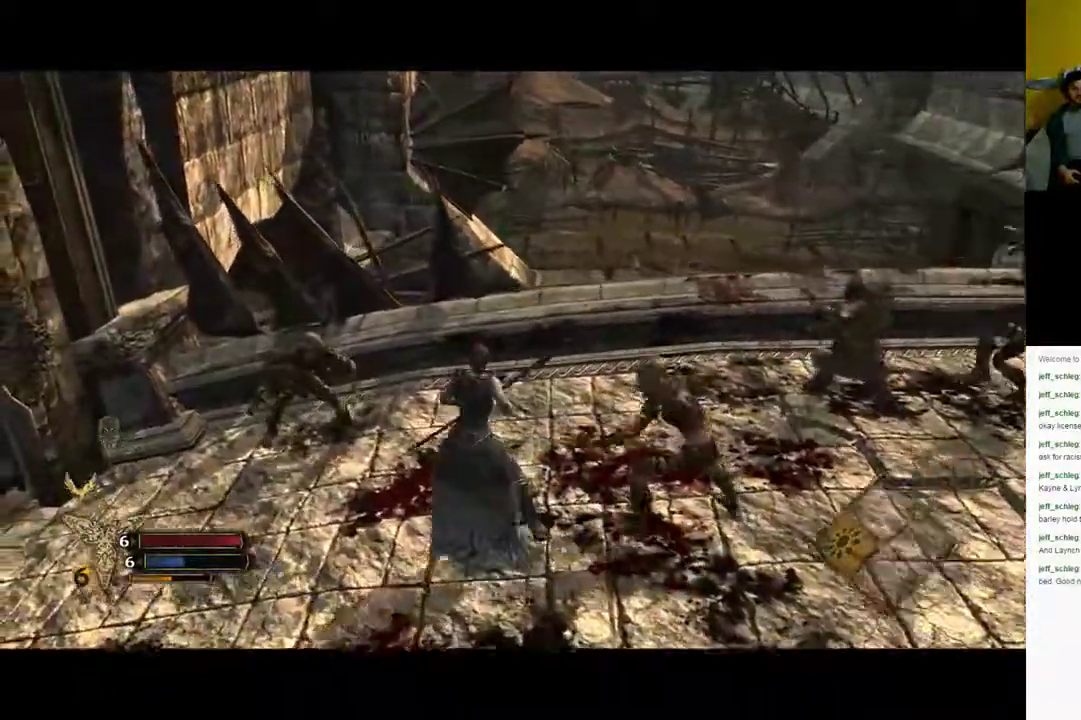
{"buttons": ["X"], "left_stick": "up-left", "right_stick": "center", "events": [[17, "X", "down"], [17, "Y", "up"], [83, "left_stick", "up-left"], [150, "X", "up"], [150, "Y", "down"], [267, "X", "down"], [267, "Y", "up"]]}
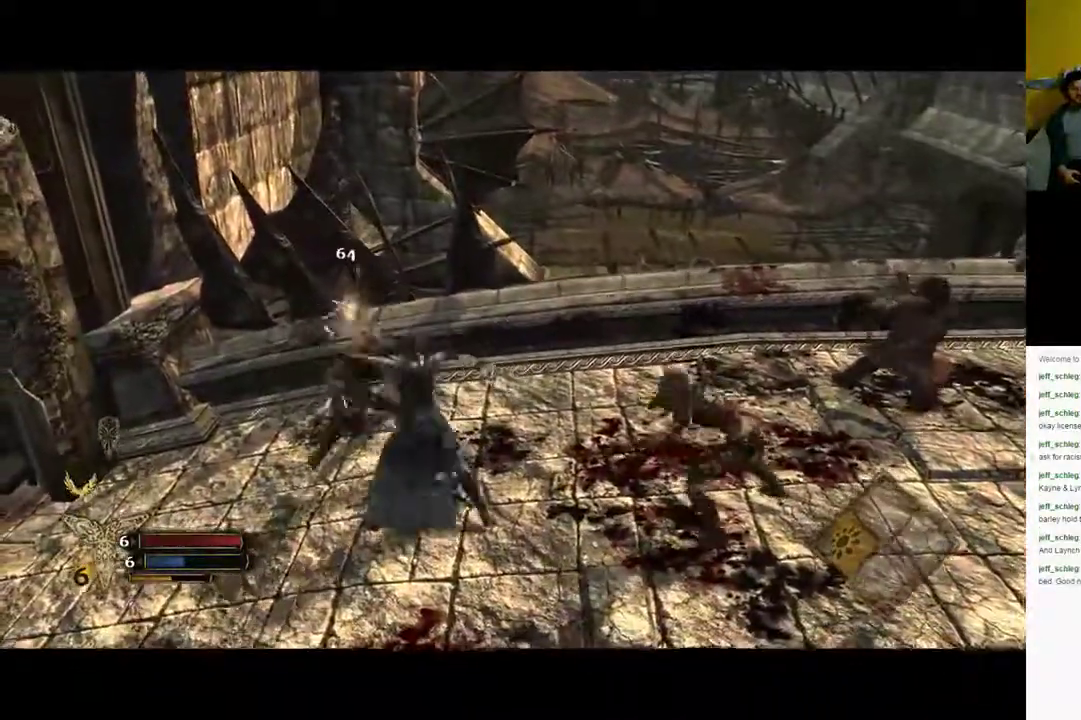
{"buttons": ["X"], "left_stick": "up-left", "right_stick": "center", "events": [[333, "X", "up"], [400, "X", "down"]]}
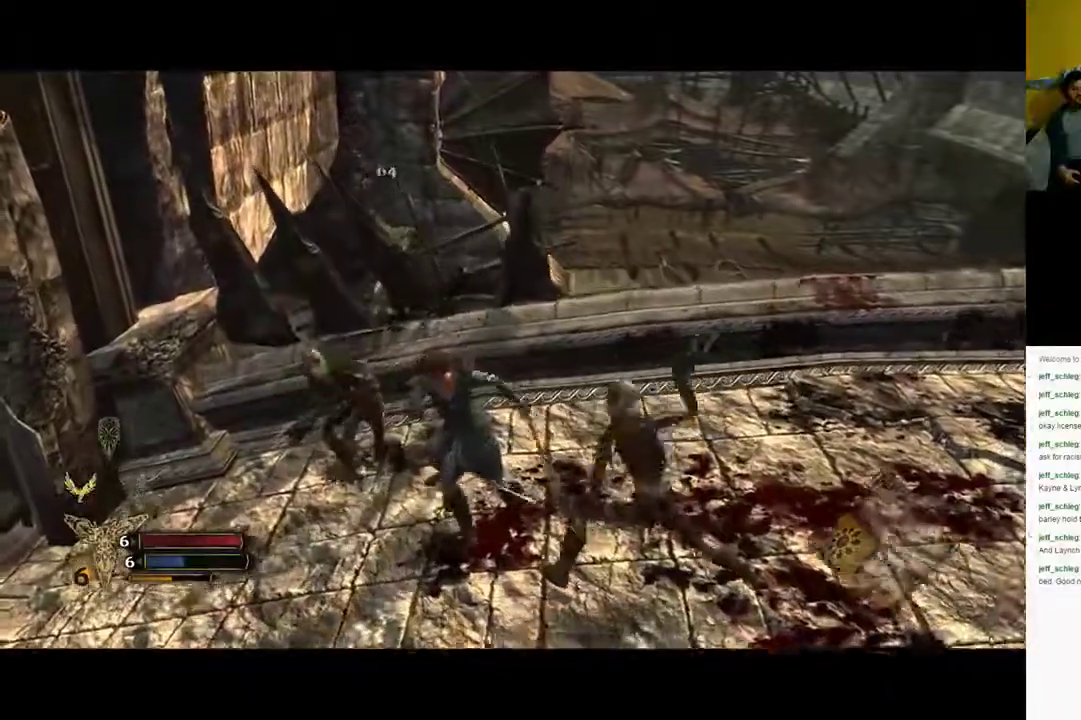
{"buttons": ["X"], "left_stick": "up-left", "right_stick": "center", "events": []}
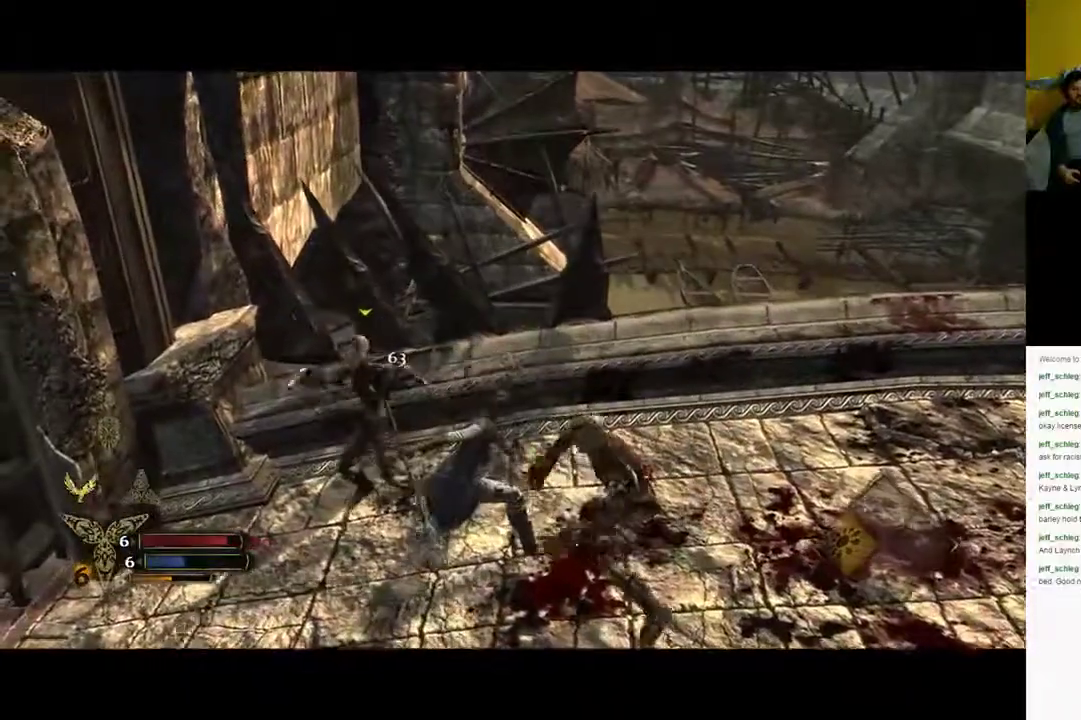
{"buttons": ["X"], "left_stick": "up-left", "right_stick": "center", "events": [[267, "Y", "down"], [317, "Y", "up"], [383, "X", "up"], [383, "Y", "down"], [483, "X", "down"], [483, "Y", "up"]]}
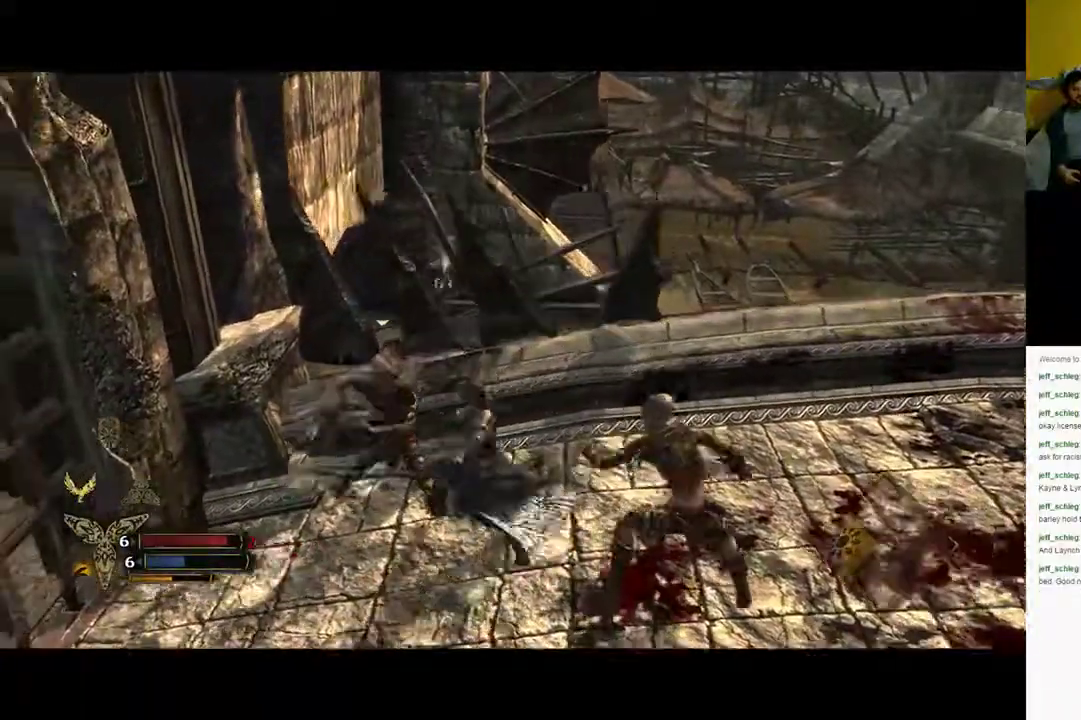
{"buttons": ["X"], "left_stick": "down-right", "right_stick": "center", "events": [[183, "X", "up"], [317, "left_stick", "down-right"], [483, "X", "down"]]}
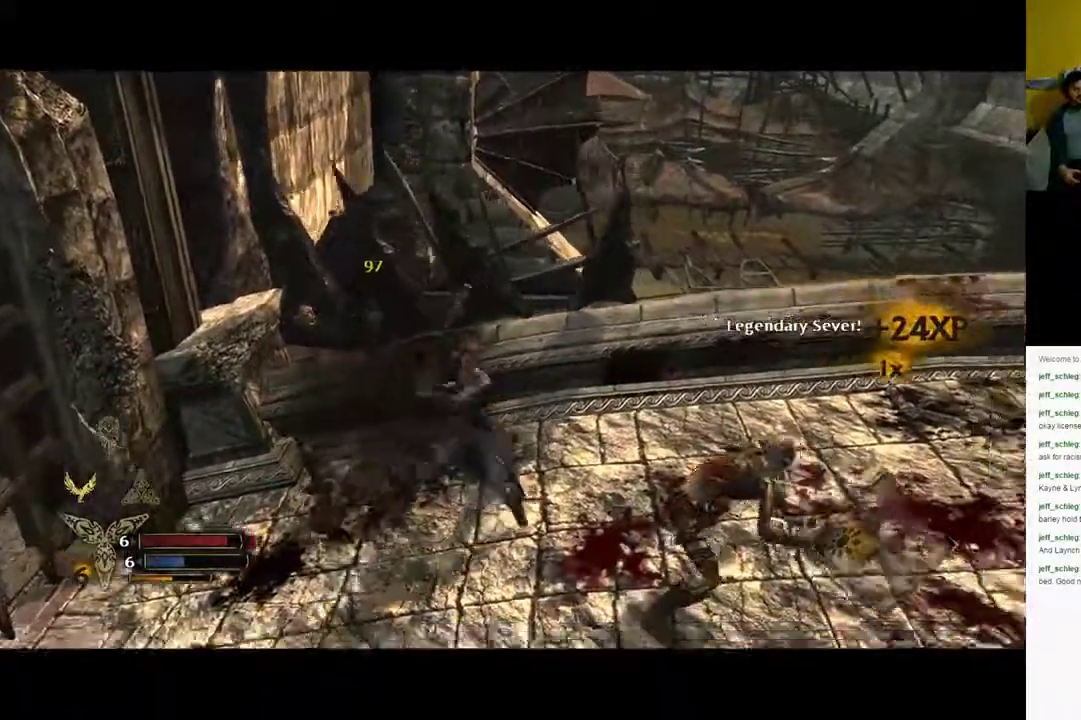
{"buttons": ["X"], "left_stick": "down-right", "right_stick": "center", "events": []}
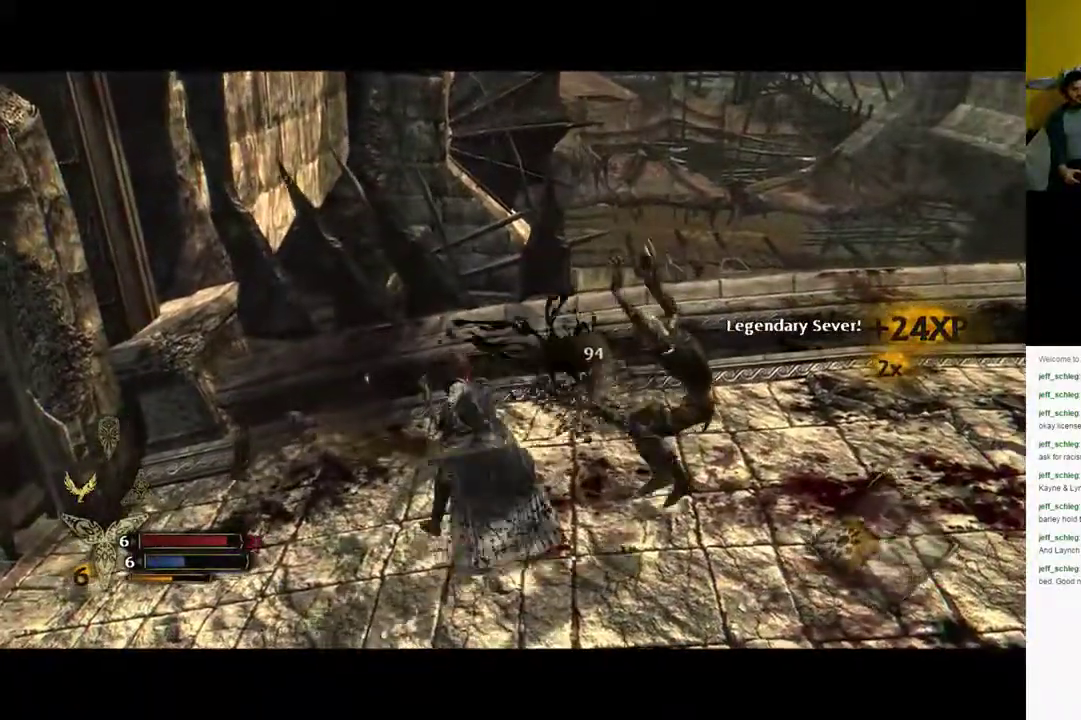
{"buttons": ["X"], "left_stick": "down-right", "right_stick": "center", "events": []}
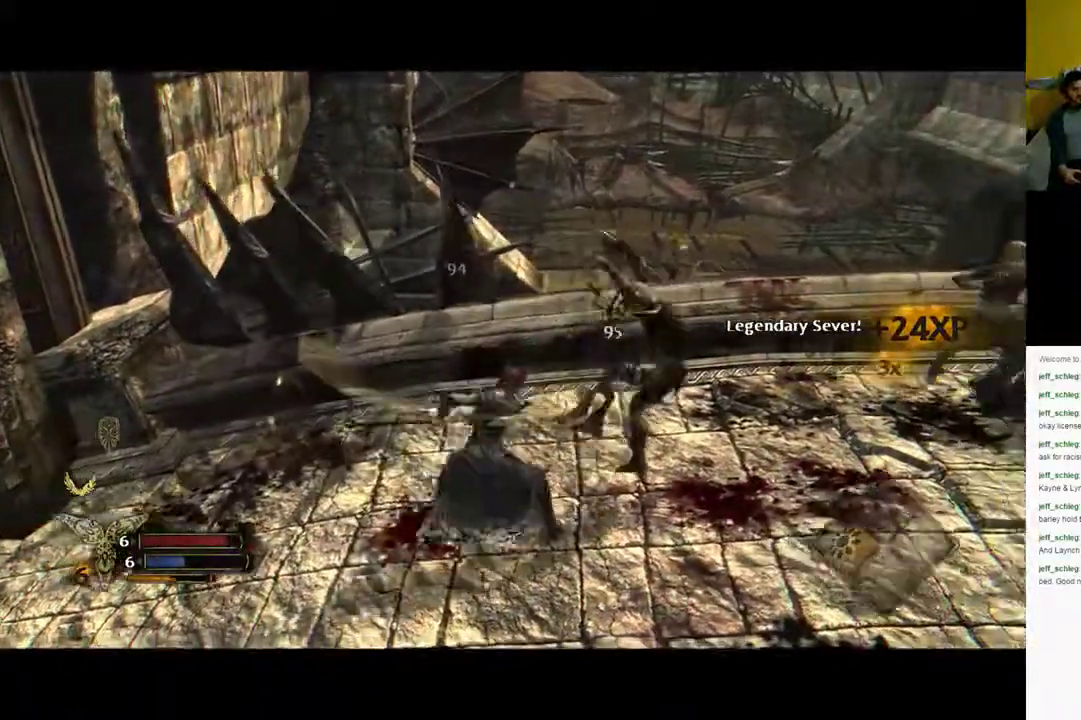
{"buttons": ["X", "Y"], "left_stick": "right", "right_stick": "center", "events": [[33, "left_stick", "right"], [300, "Y", "down"]]}
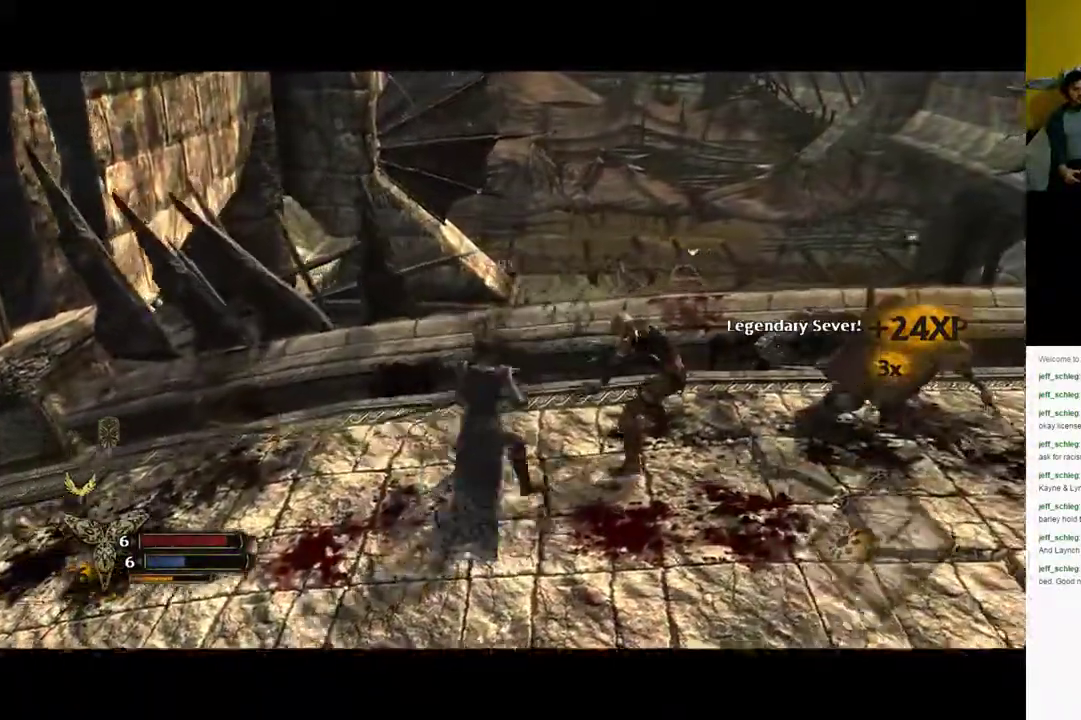
{"buttons": ["X"], "left_stick": "right", "right_stick": "right", "events": [[33, "Y", "up"], [400, "right_stick", "right"]]}
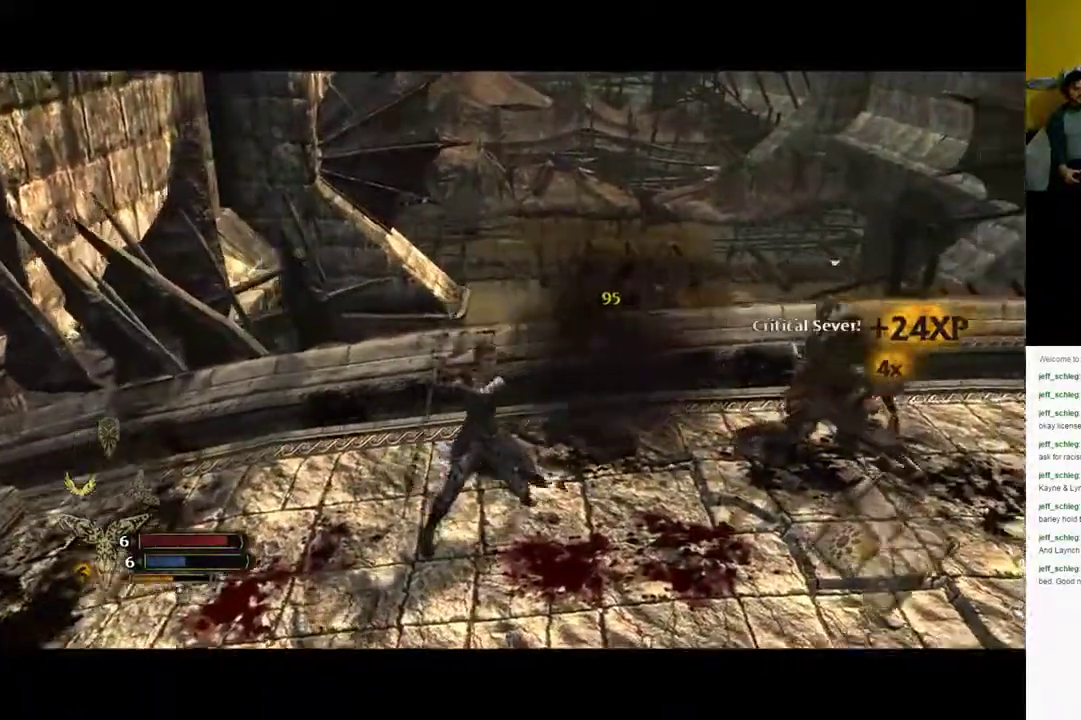
{"buttons": ["X"], "left_stick": "up-right", "right_stick": "center", "events": [[367, "left_stick", "up-right"], [367, "right_stick", "center"]]}
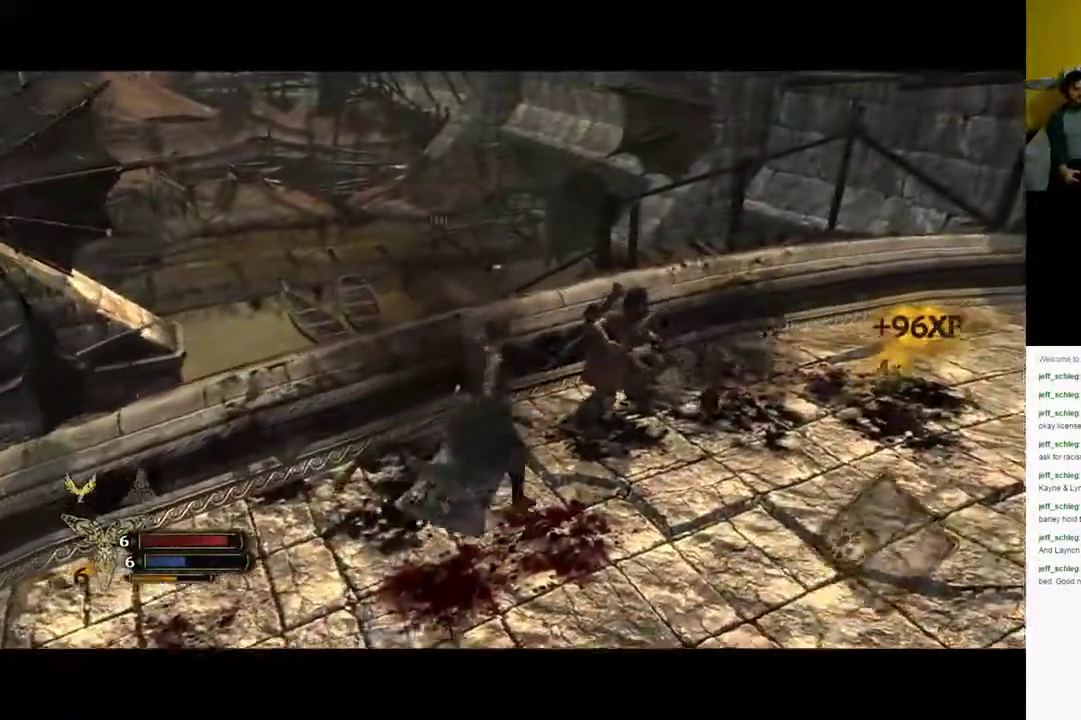
{"buttons": ["X"], "left_stick": "right", "right_stick": "center", "events": [[417, "left_stick", "right"]]}
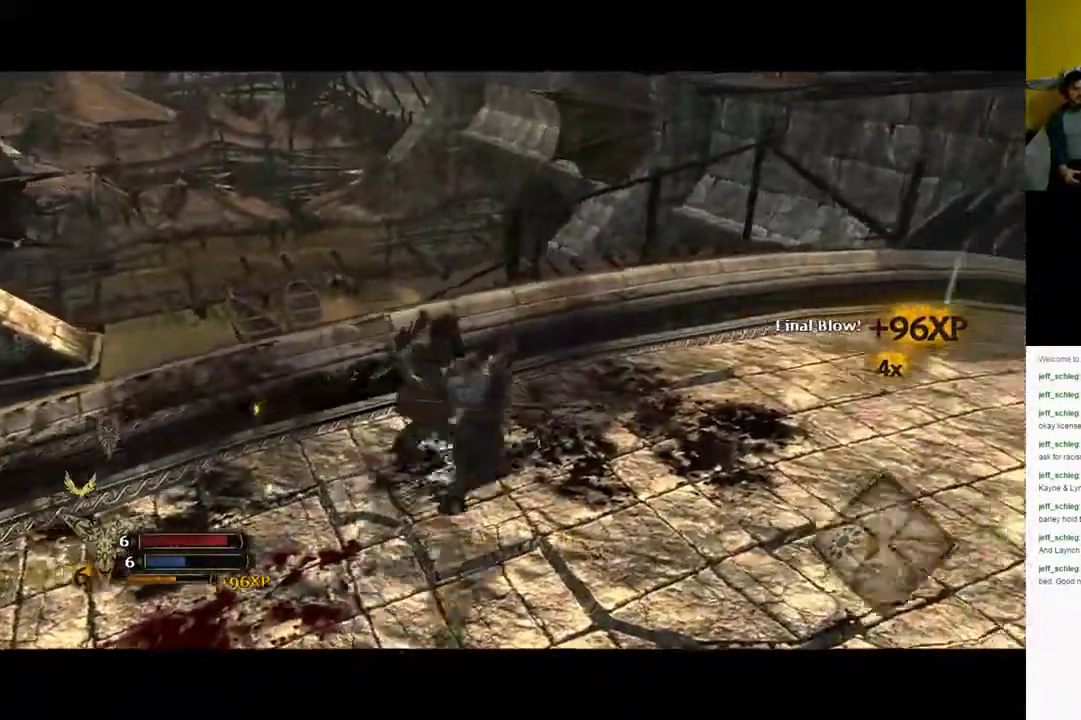
{"buttons": [], "left_stick": "right", "right_stick": "right", "events": [[167, "right_stick", "right"], [400, "X", "up"]]}
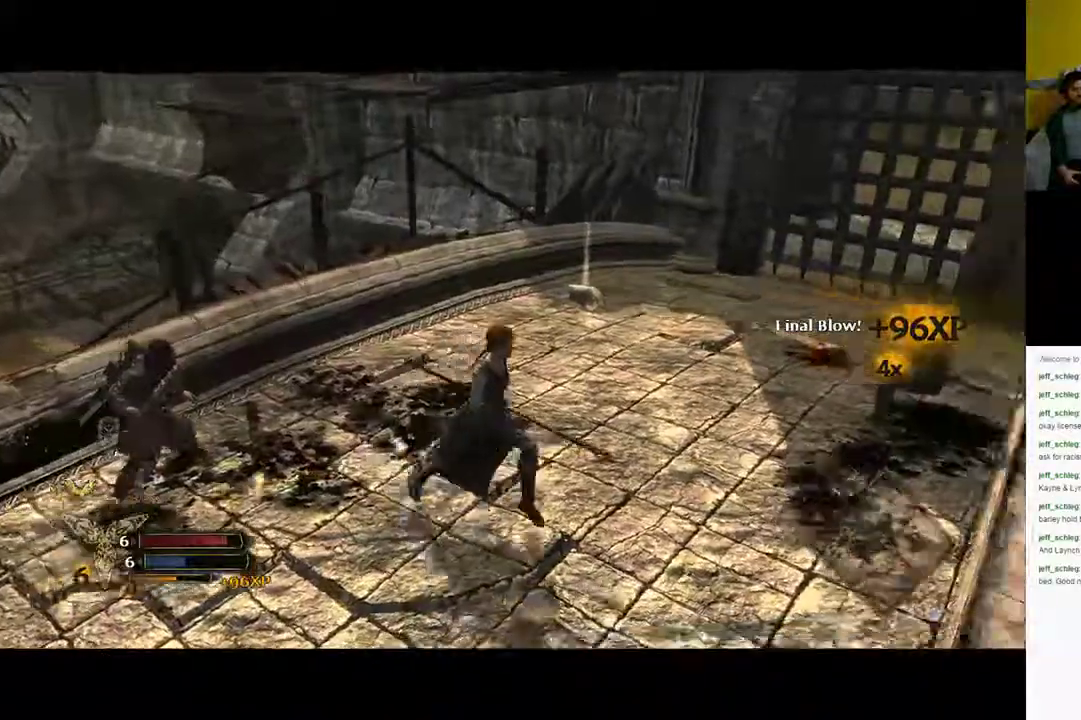
{"buttons": [], "left_stick": "up", "right_stick": "center", "events": [[67, "right_stick", "center"], [150, "left_stick", "up-right"], [483, "left_stick", "up"]]}
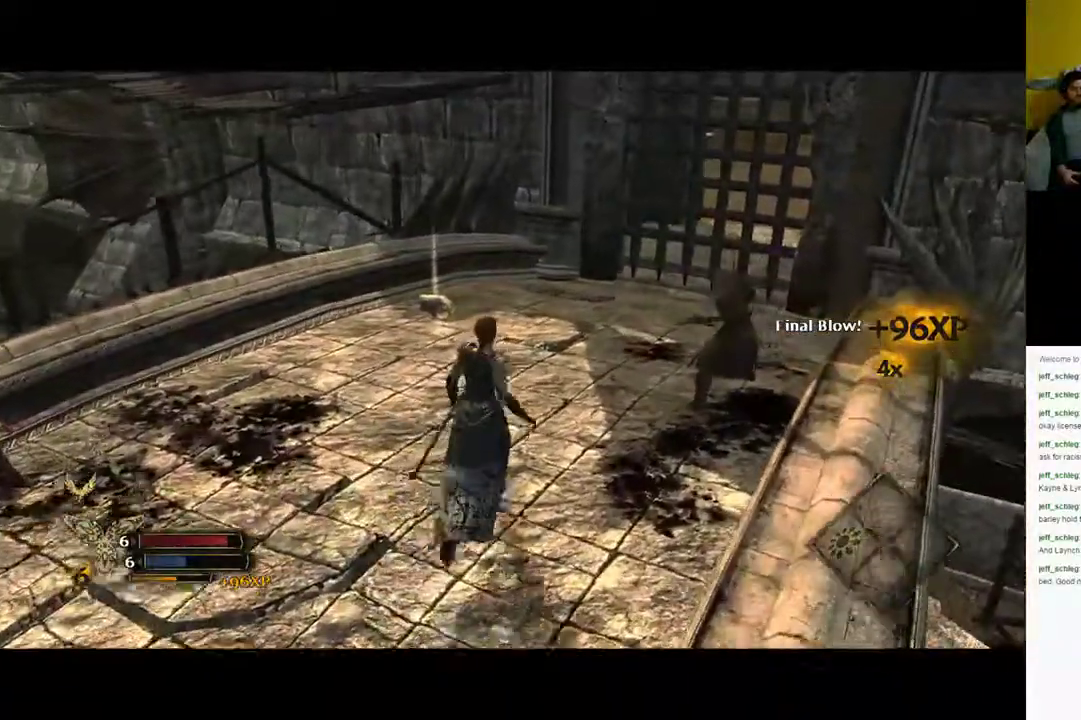
{"buttons": [], "left_stick": "up-left", "right_stick": "right", "events": [[483, "right_stick", "right"], [500, "left_stick", "up-left"]]}
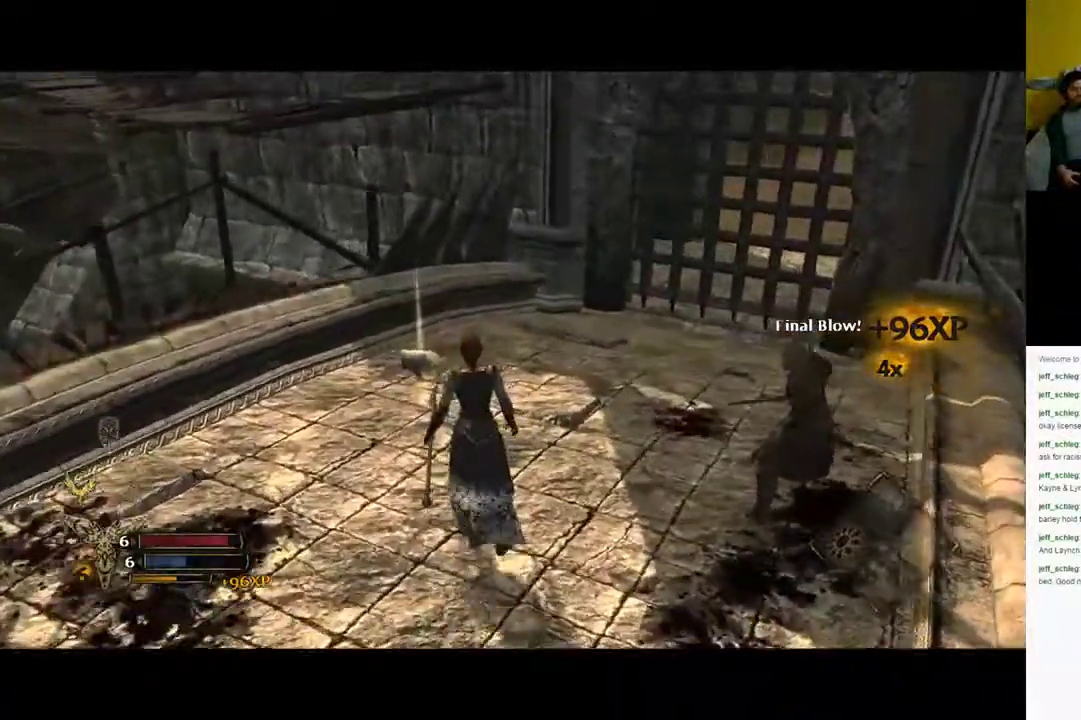
{"buttons": [], "left_stick": "up-left", "right_stick": "right", "events": []}
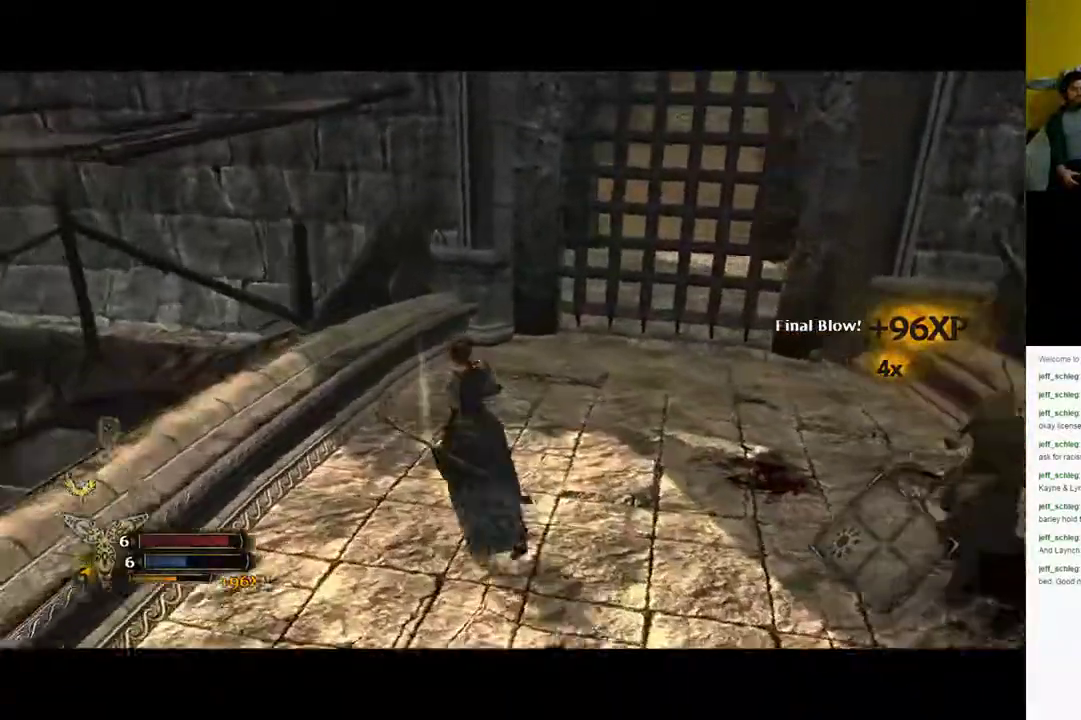
{"buttons": [], "left_stick": "up", "right_stick": "right", "events": [[33, "right_stick", "center"], [267, "right_stick", "right"], [417, "left_stick", "up"]]}
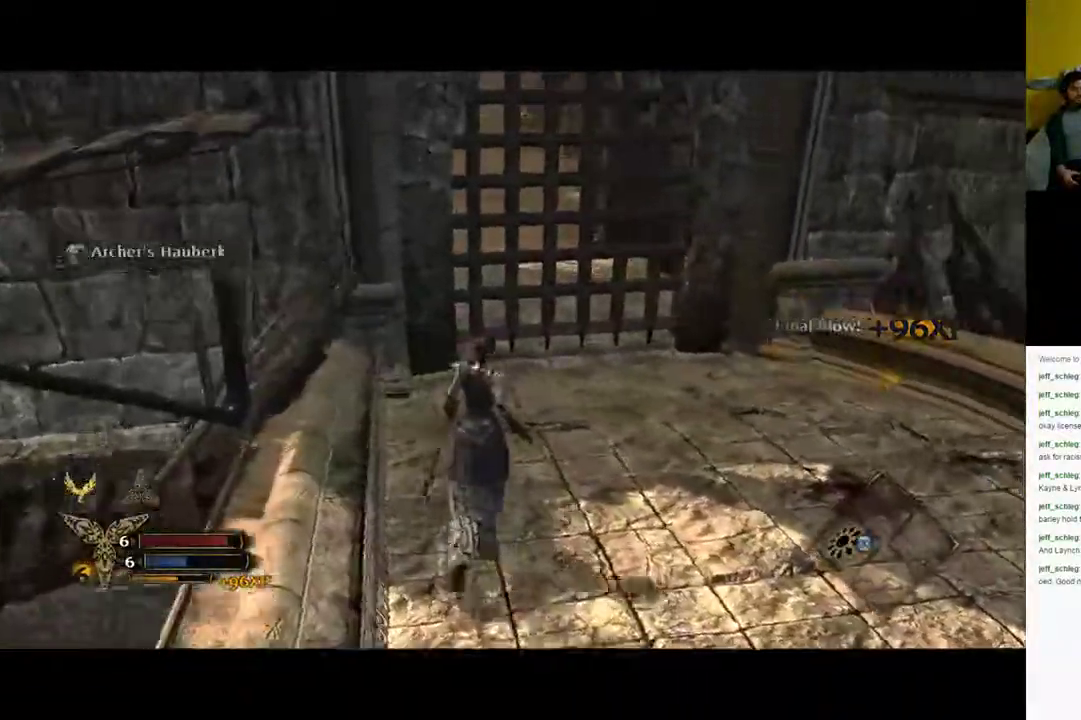
{"buttons": [], "left_stick": "up-right", "right_stick": "right", "events": [[67, "left_stick", "up-right"]]}
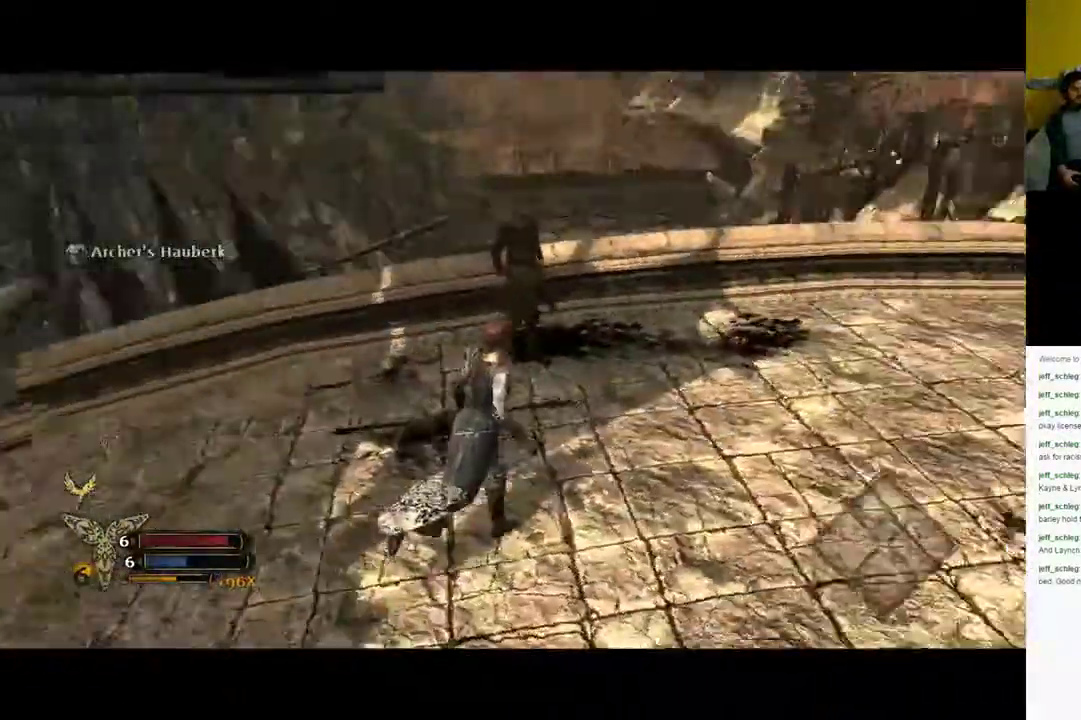
{"buttons": [], "left_stick": "up-right", "right_stick": "center", "events": [[367, "right_stick", "center"]]}
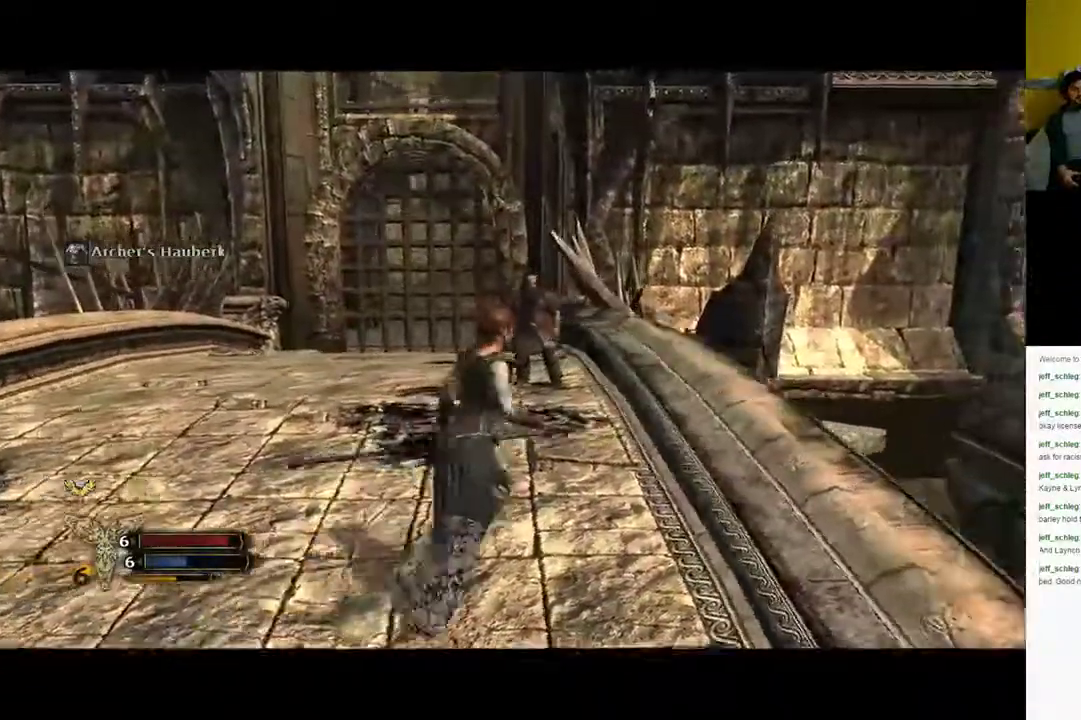
{"buttons": [], "left_stick": "up", "right_stick": "up", "events": [[283, "left_stick", "up"], [400, "right_stick", "up"]]}
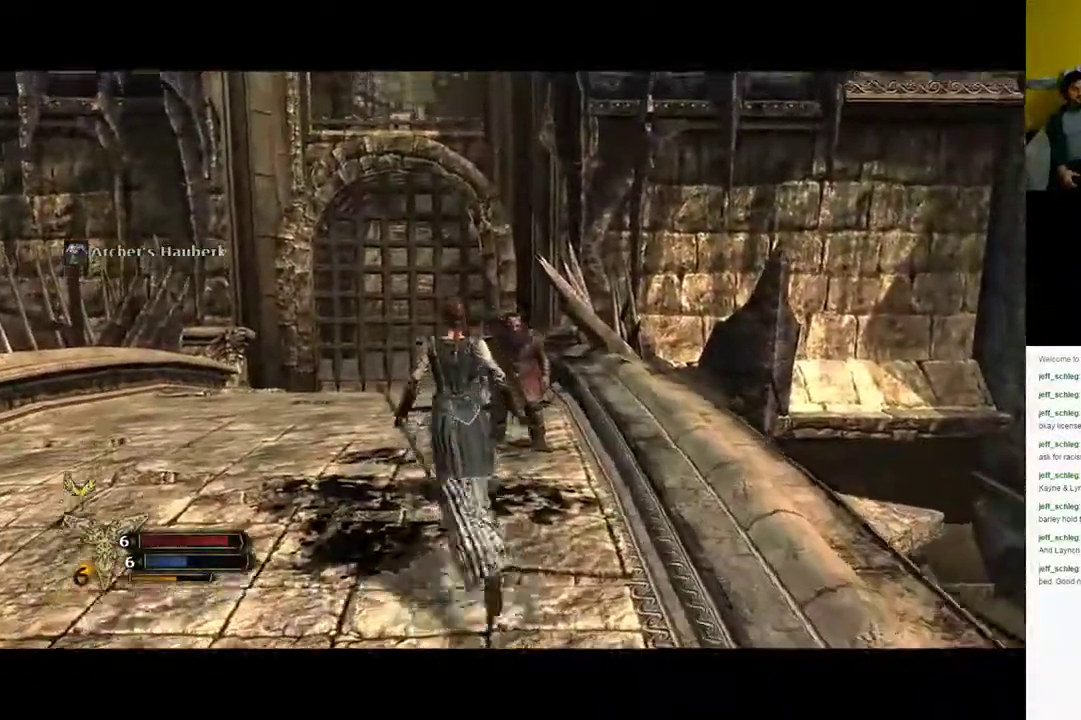
{"buttons": [], "left_stick": "up-left", "right_stick": "center", "events": [[167, "right_stick", "center"], [317, "left_stick", "up-left"]]}
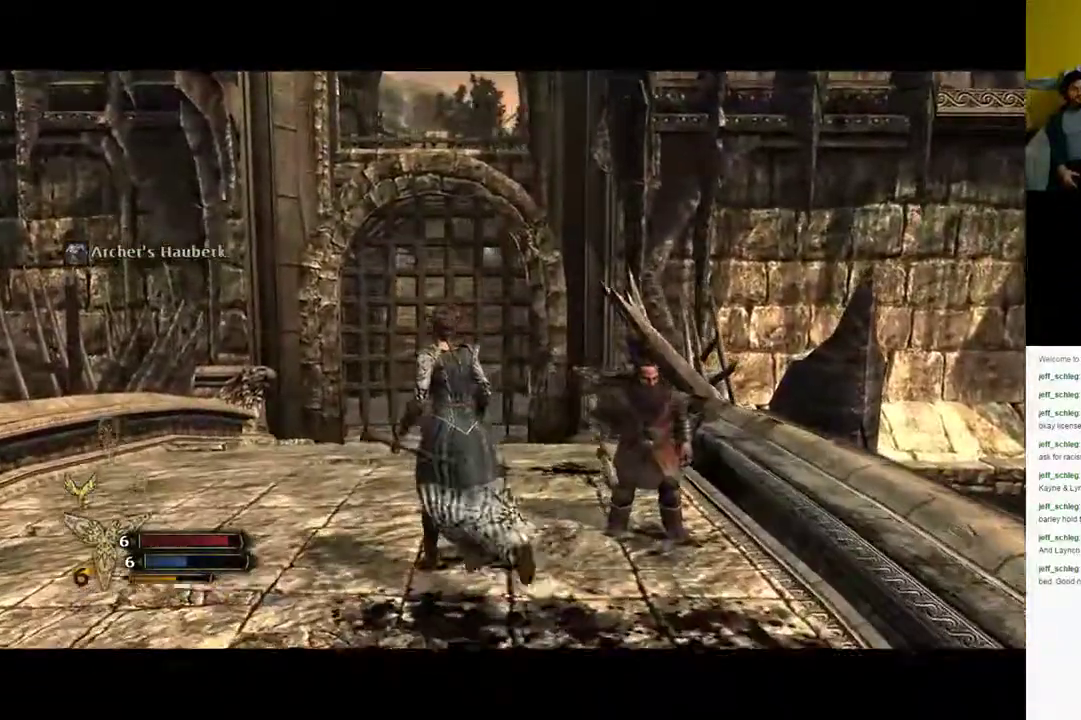
{"buttons": [], "left_stick": "up-left", "right_stick": "center", "events": []}
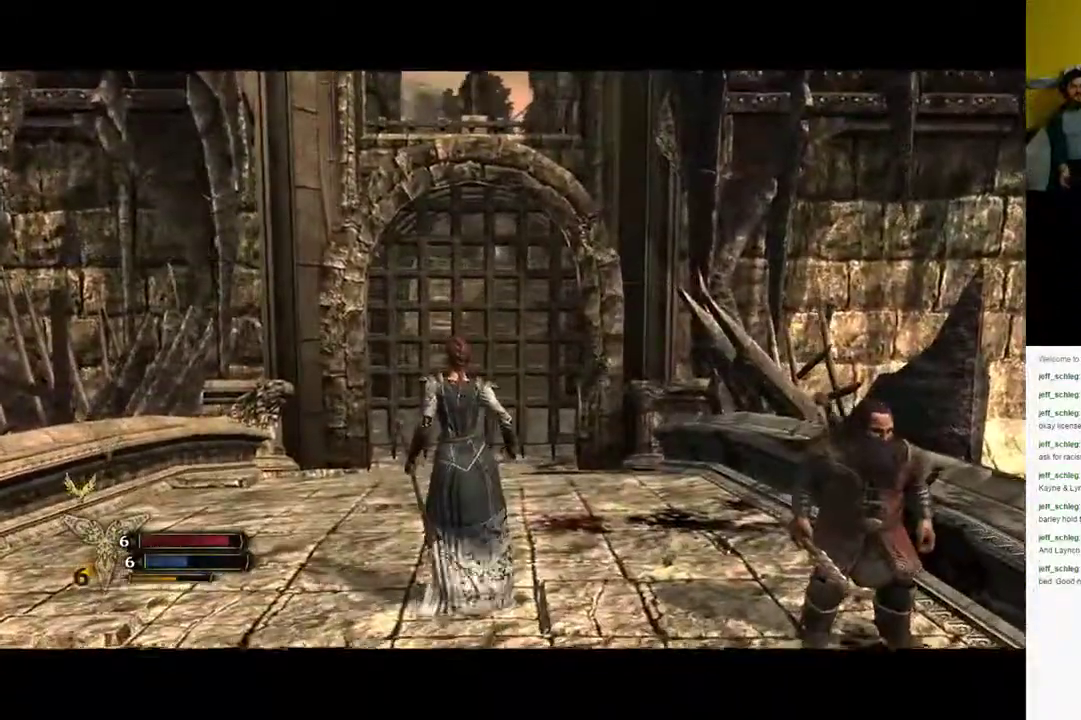
{"buttons": [], "left_stick": "center", "right_stick": "center", "events": [[217, "left_stick", "center"]]}
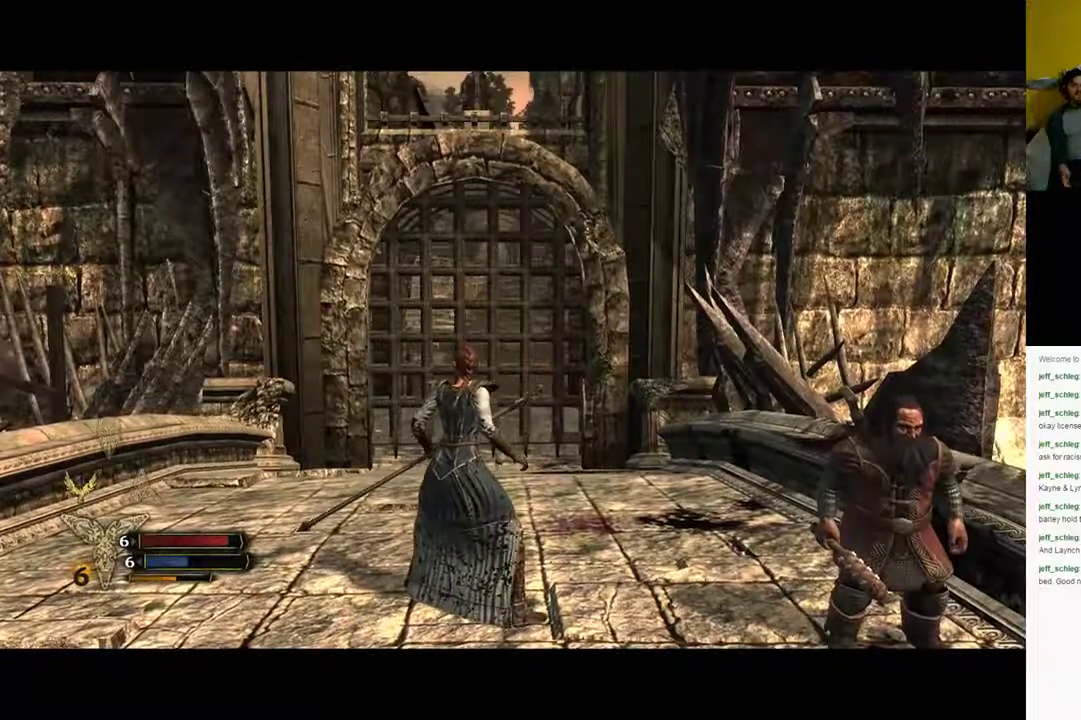
{"buttons": [], "left_stick": "center", "right_stick": "center", "events": [[117, "right_stick", "up"], [317, "right_stick", "center"]]}
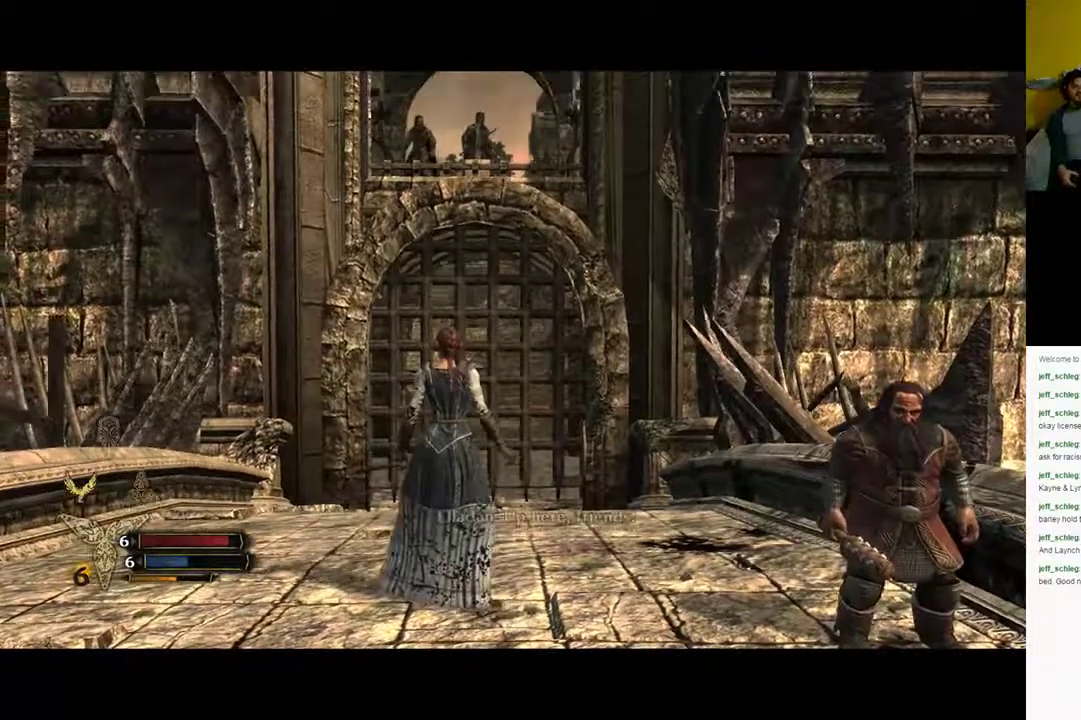
{"buttons": [], "left_stick": "center", "right_stick": "center", "events": []}
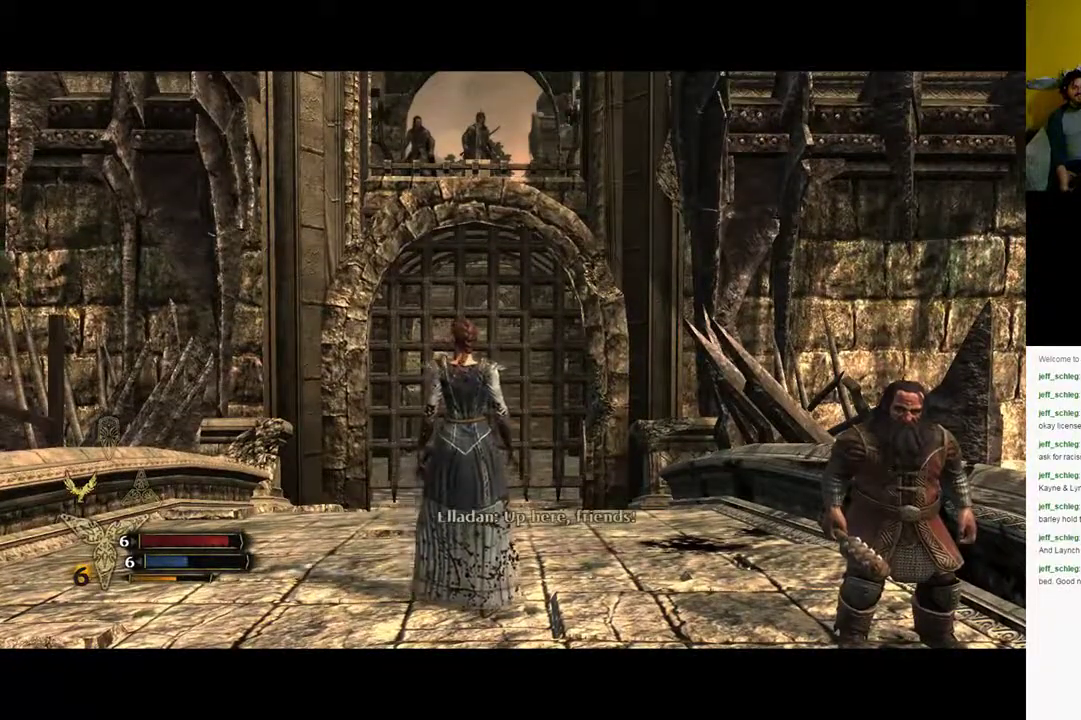
{"buttons": [], "left_stick": "center", "right_stick": "center", "events": []}
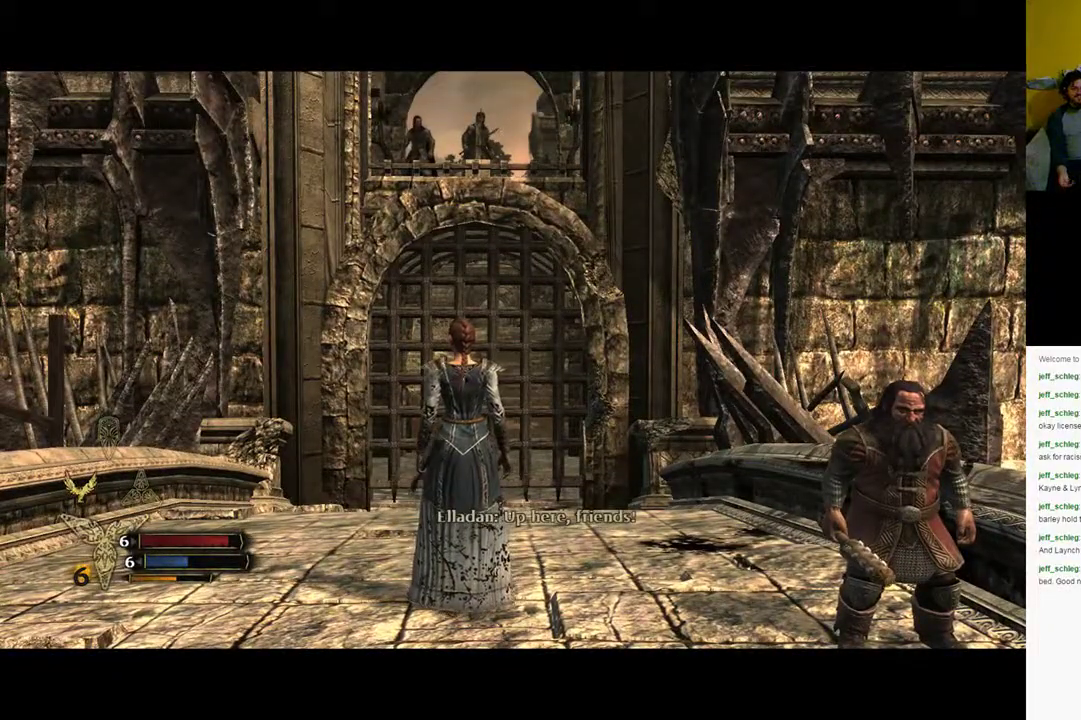
{"buttons": [], "left_stick": "center", "right_stick": "center", "events": []}
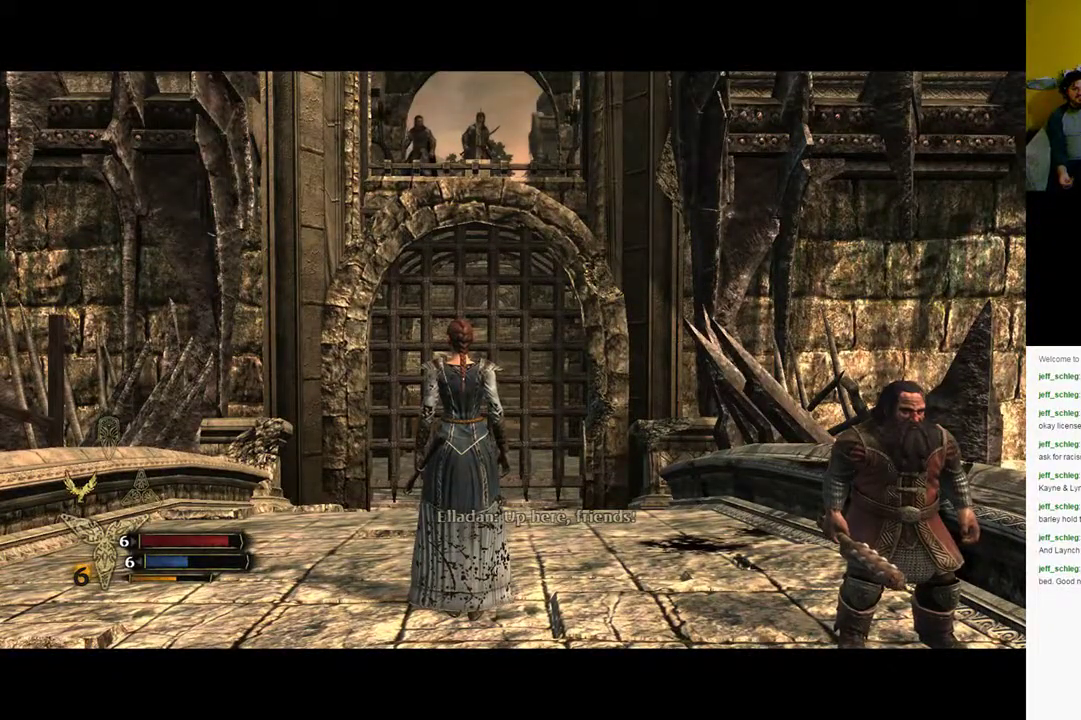
{"buttons": [], "left_stick": "center", "right_stick": "center", "events": []}
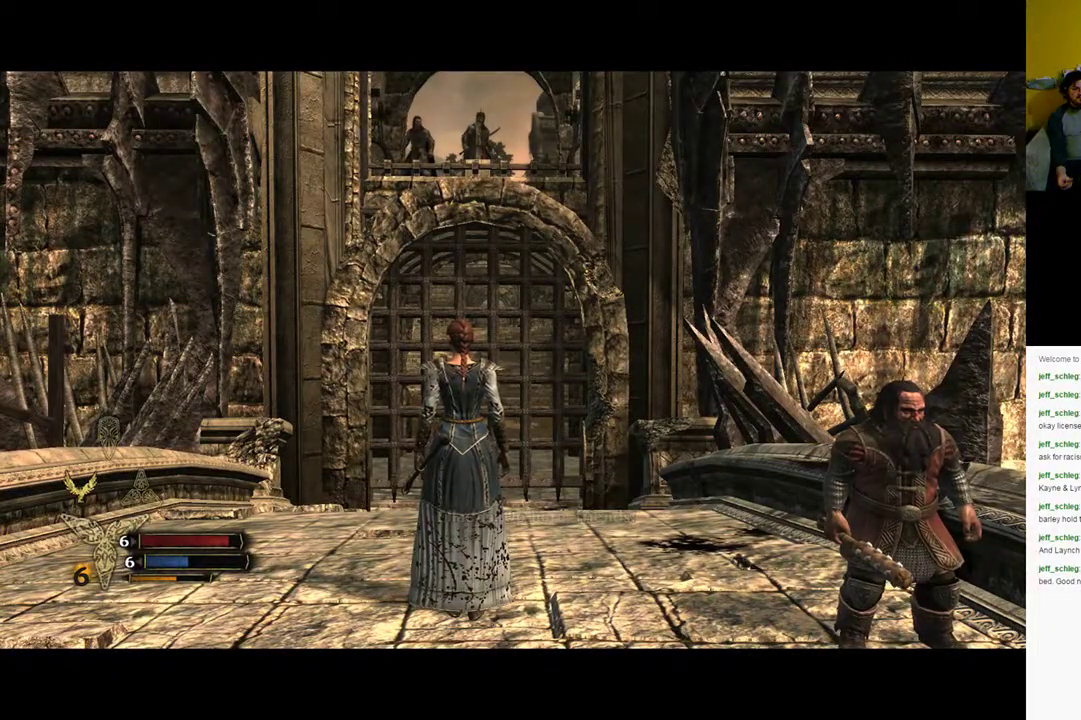
{"buttons": [], "left_stick": "center", "right_stick": "center", "events": []}